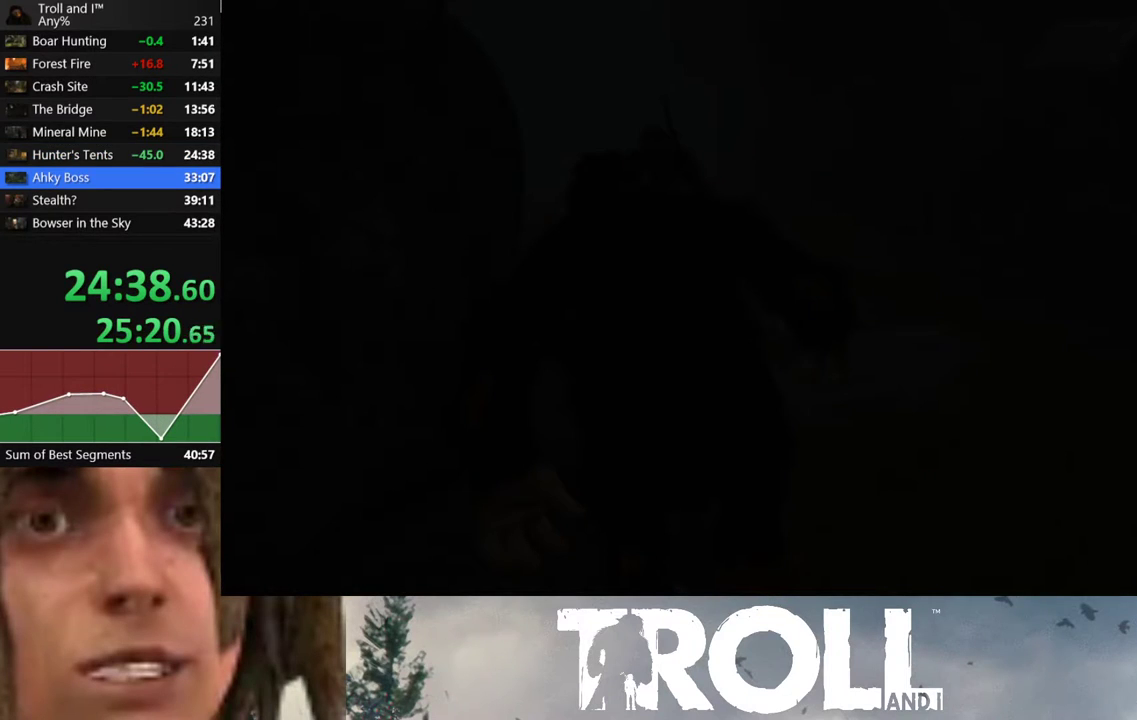
Gameplay with a controller (Xbox layout); each line is a JSON object with the inputs held at the frame after it. "events" lists button and stick changes between this image and that frame as [ms after this image, input, new state], when the widget could be followed in between.
{"buttons": [], "left_stick": "center", "right_stick": "center"}
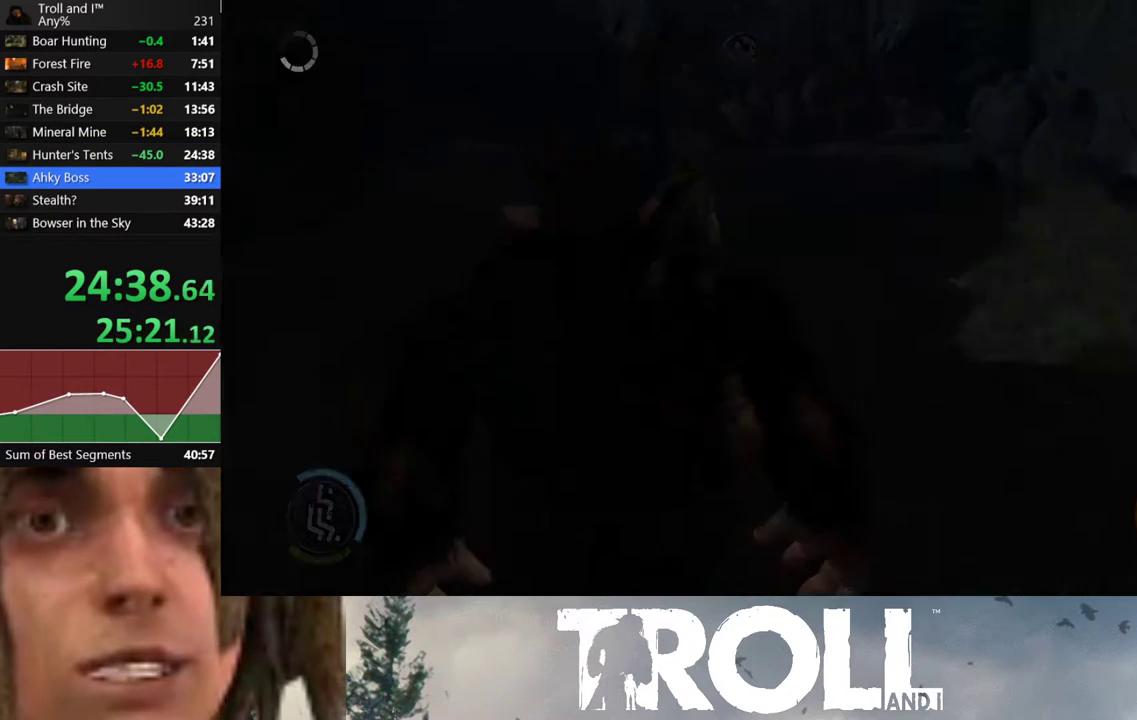
{"buttons": [], "left_stick": "center", "right_stick": "center", "events": [[234, "START", "down"], [368, "START", "up"]]}
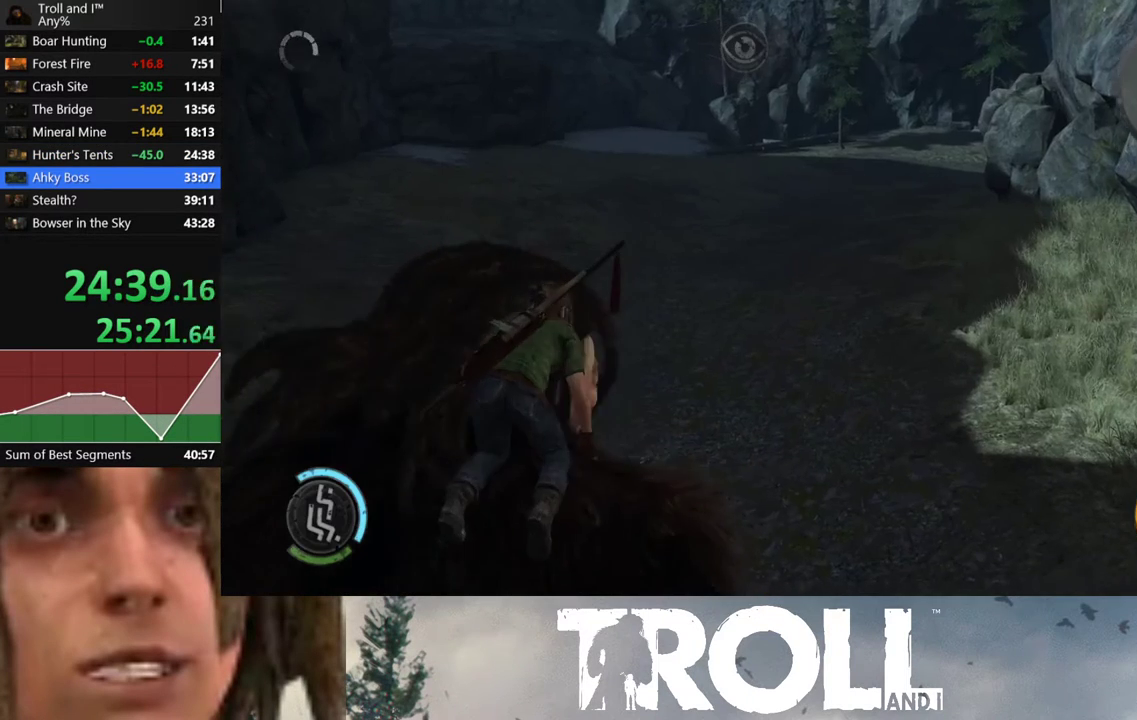
{"buttons": [], "left_stick": "center", "right_stick": "center", "events": [[167, "START", "down"], [334, "START", "up"]]}
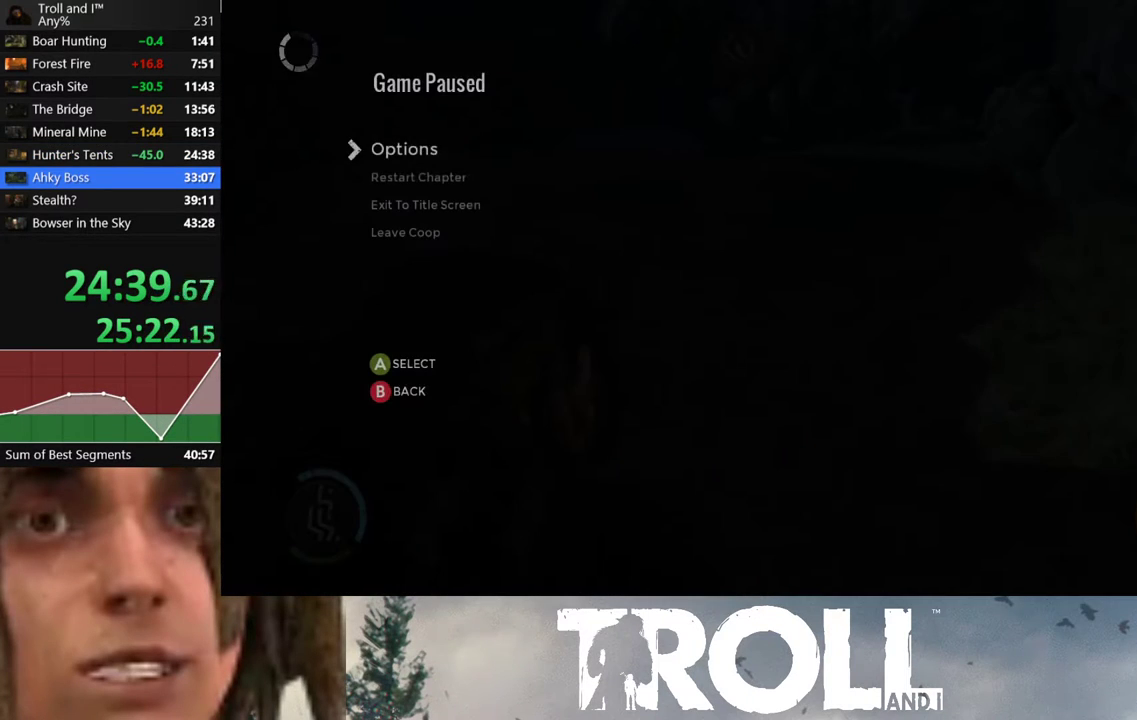
{"buttons": ["A"], "left_stick": "center", "right_stick": "center", "events": [[66, "DPAD_DOWN", "down"], [166, "DPAD_DOWN", "up"], [266, "DPAD_DOWN", "down"], [367, "DPAD_DOWN", "up"], [500, "A", "down"]]}
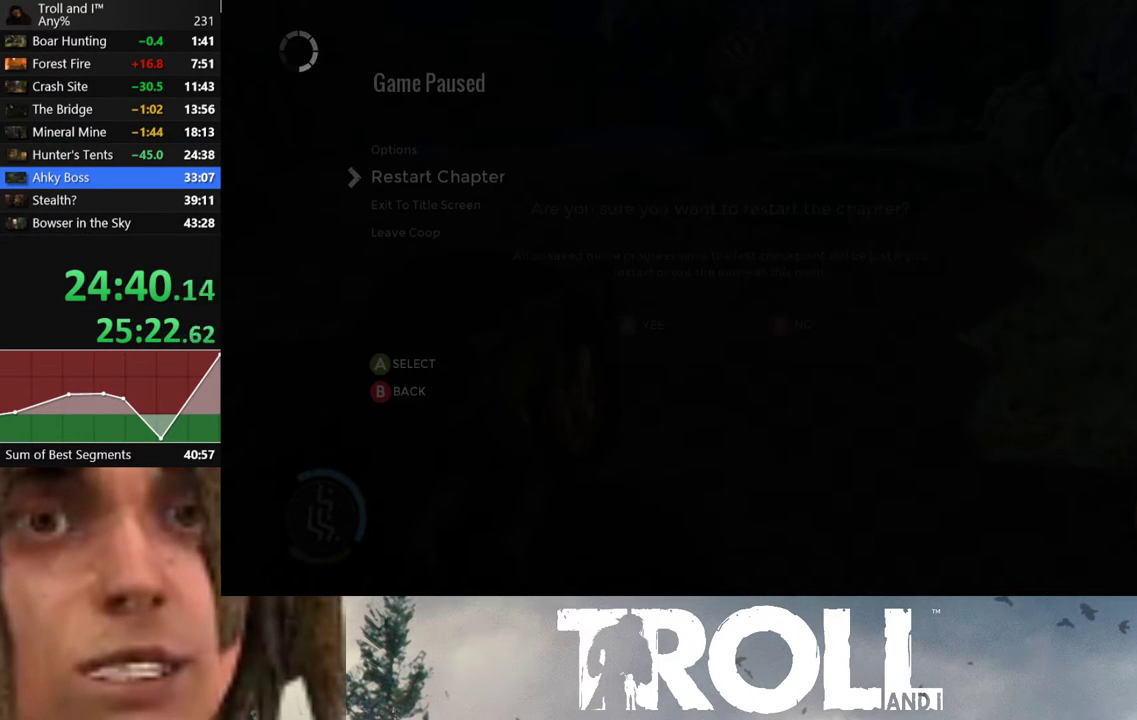
{"buttons": ["A"], "left_stick": "center", "right_stick": "center", "events": [[67, "A", "up"], [167, "A", "down"], [267, "A", "up"], [334, "A", "down"], [400, "A", "up"], [500, "A", "down"]]}
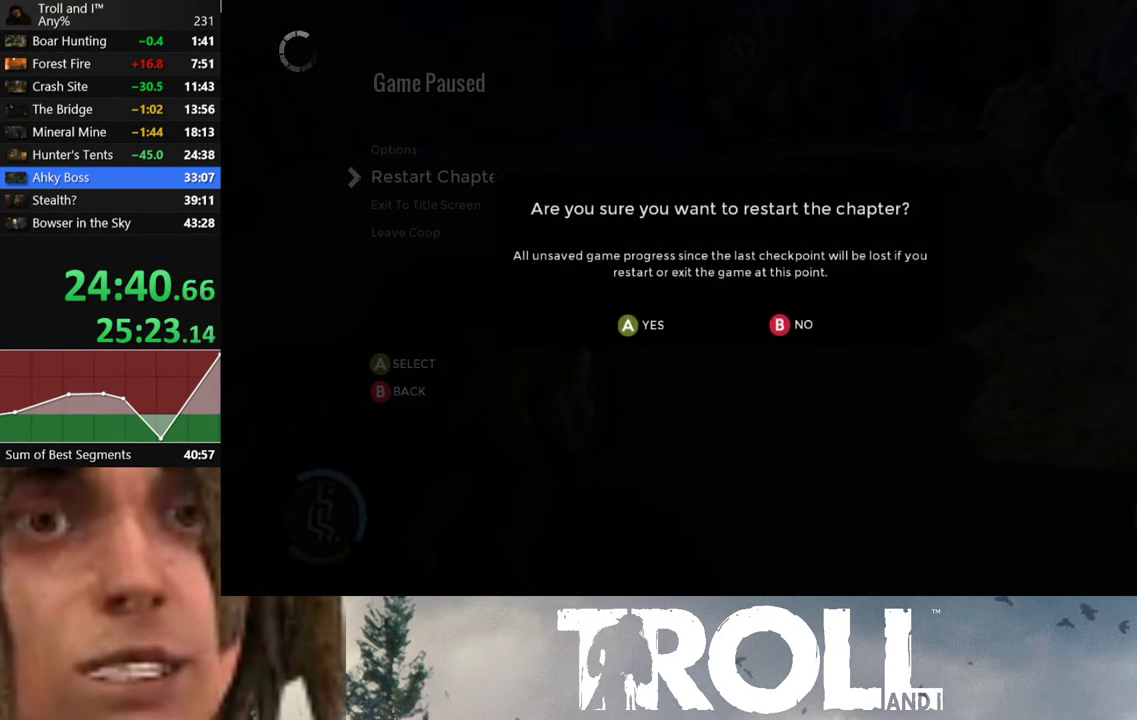
{"buttons": [], "left_stick": "center", "right_stick": "center", "events": [[67, "A", "up"], [101, "A", "down"], [201, "A", "up"], [334, "A", "down"], [368, "A", "up"]]}
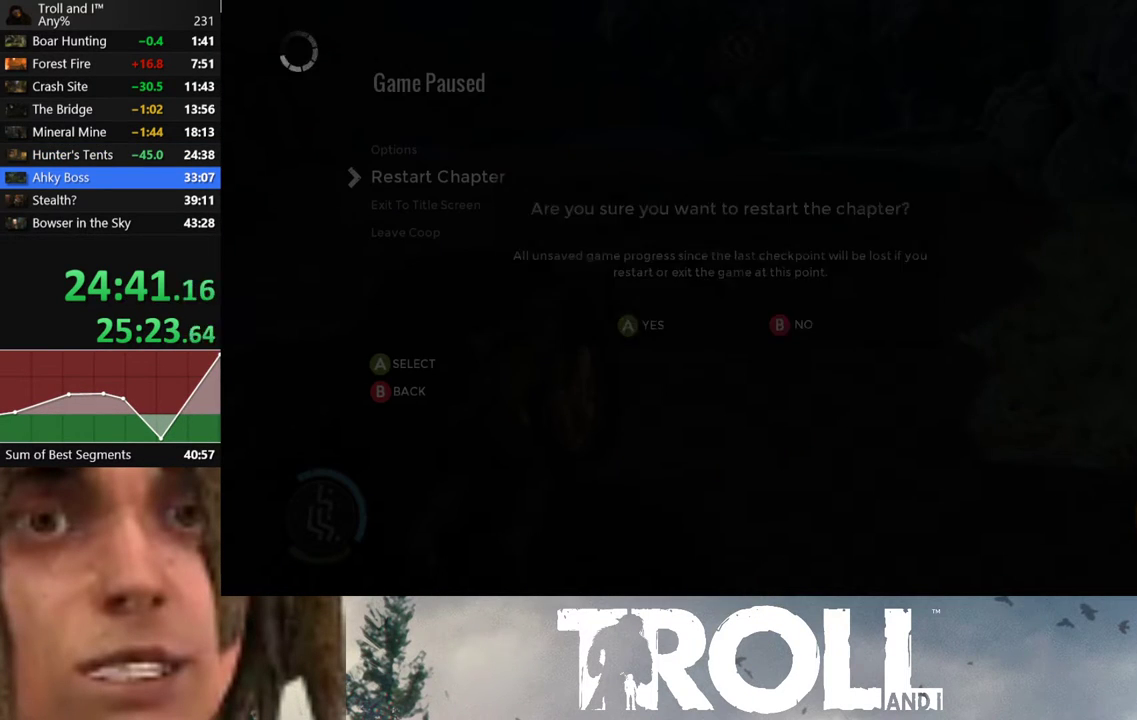
{"buttons": [], "left_stick": "center", "right_stick": "center", "events": []}
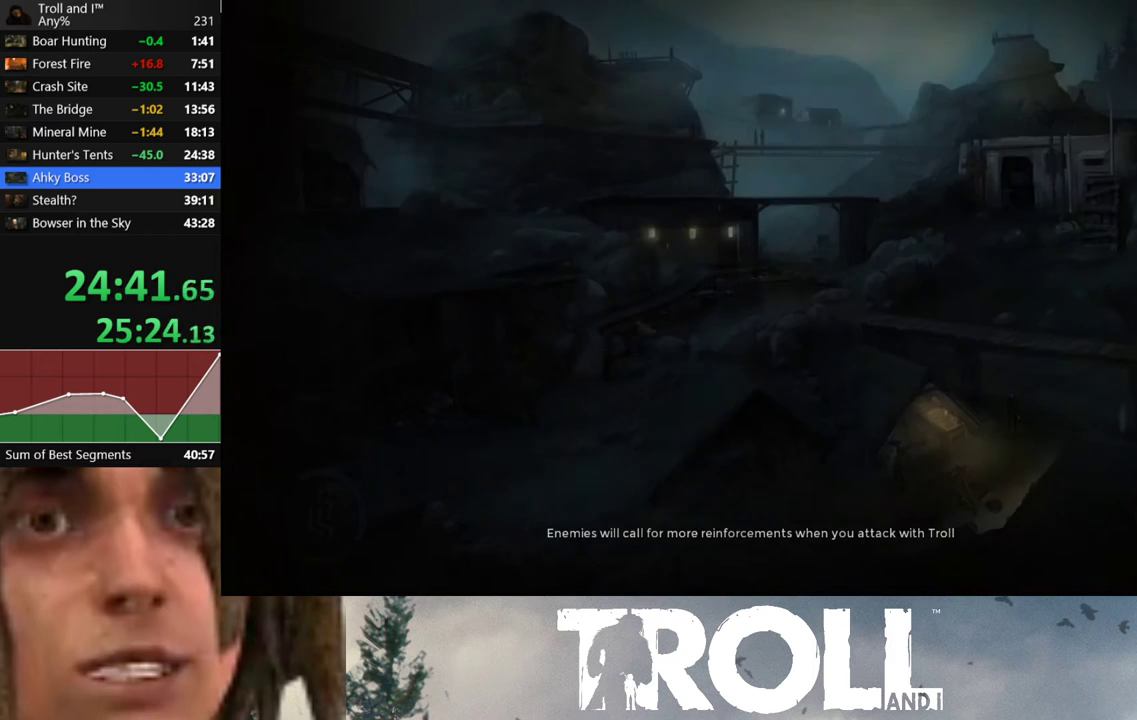
{"buttons": [], "left_stick": "center", "right_stick": "center", "events": []}
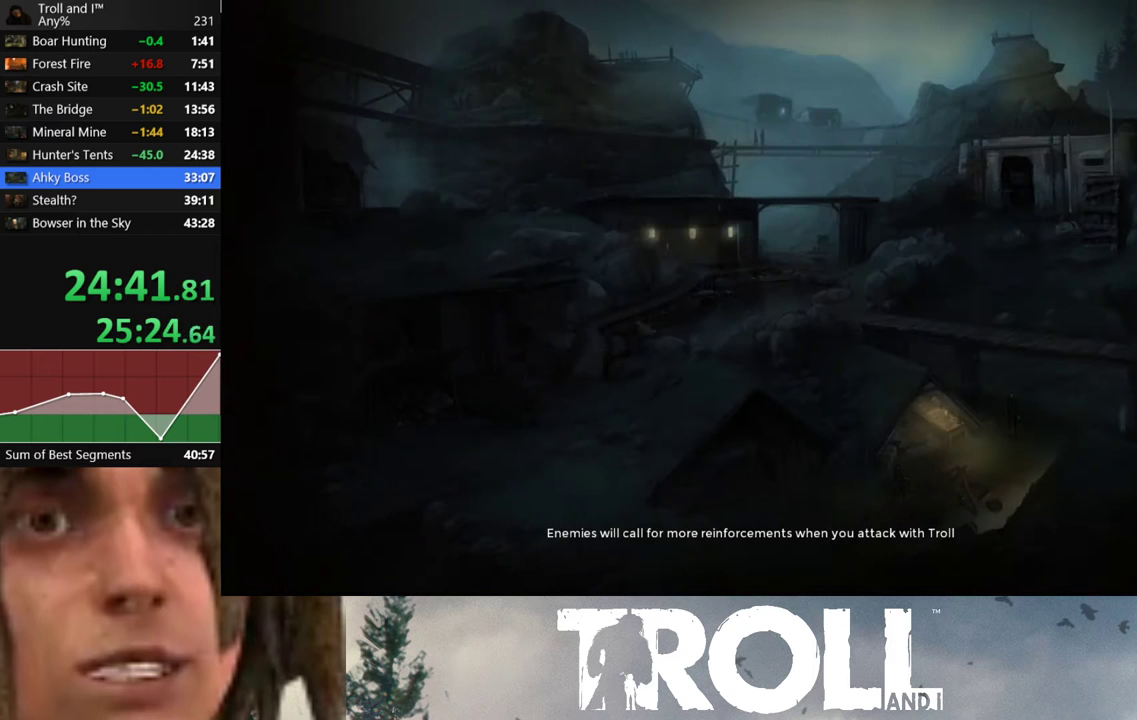
{"buttons": [], "left_stick": "center", "right_stick": "center", "events": []}
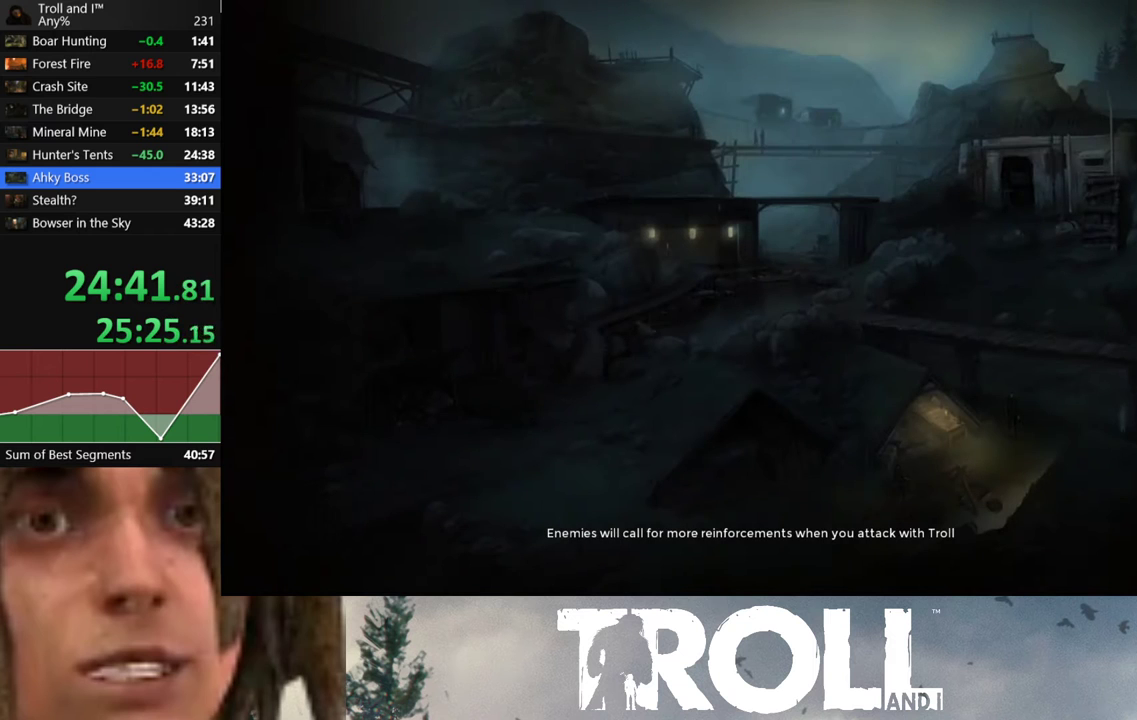
{"buttons": [], "left_stick": "center", "right_stick": "center", "events": []}
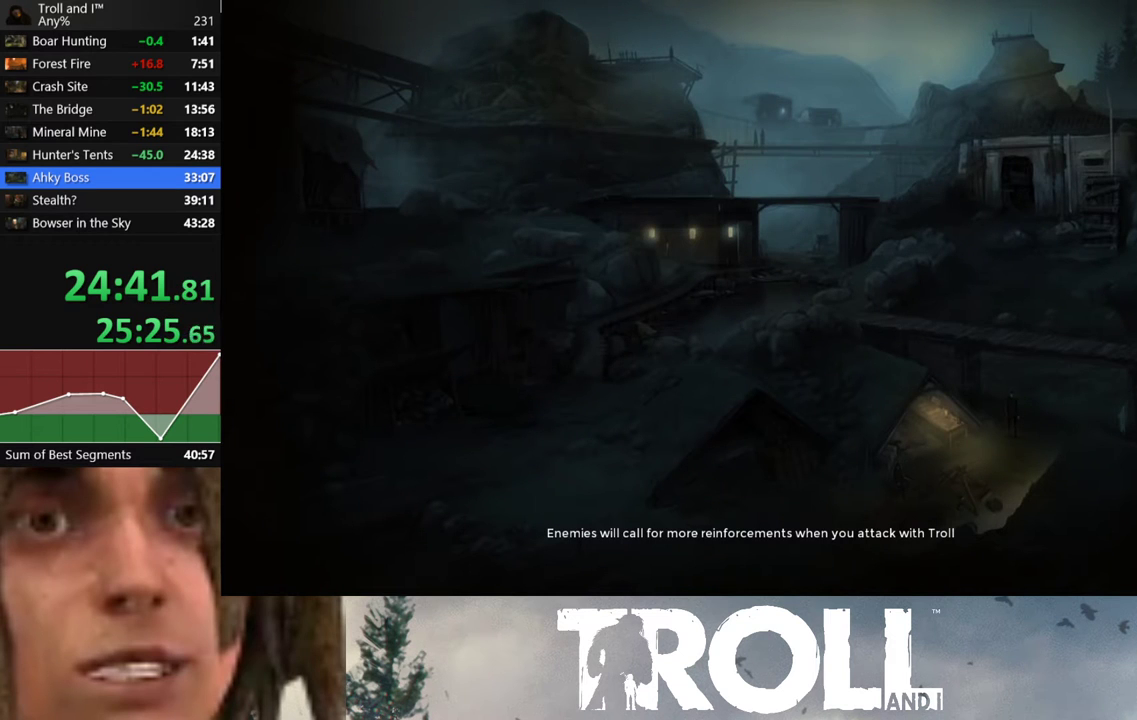
{"buttons": [], "left_stick": "center", "right_stick": "center", "events": []}
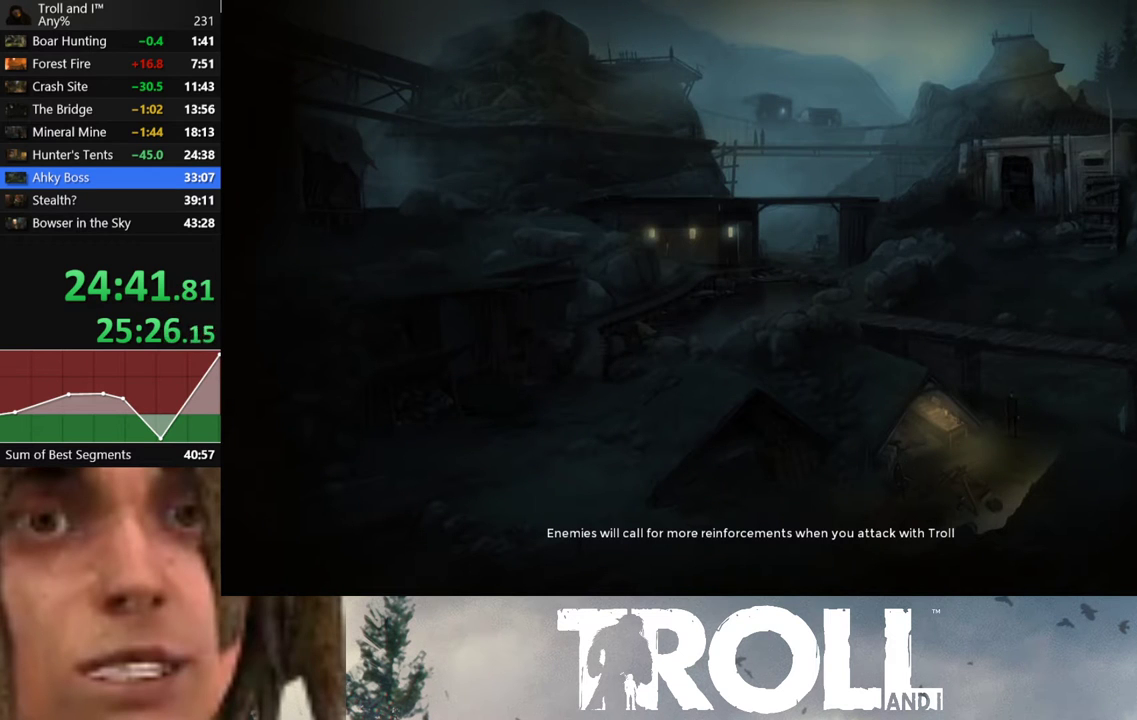
{"buttons": [], "left_stick": "up", "right_stick": "center", "events": [[33, "left_stick", "up"]]}
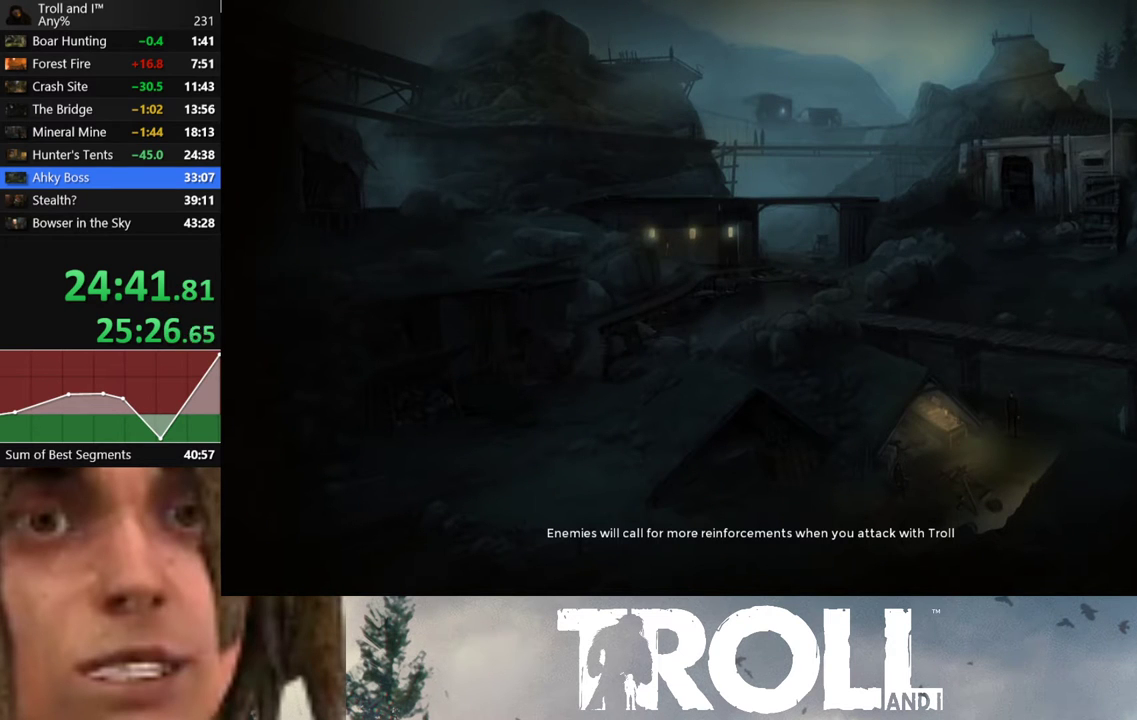
{"buttons": [], "left_stick": "up", "right_stick": "center", "events": []}
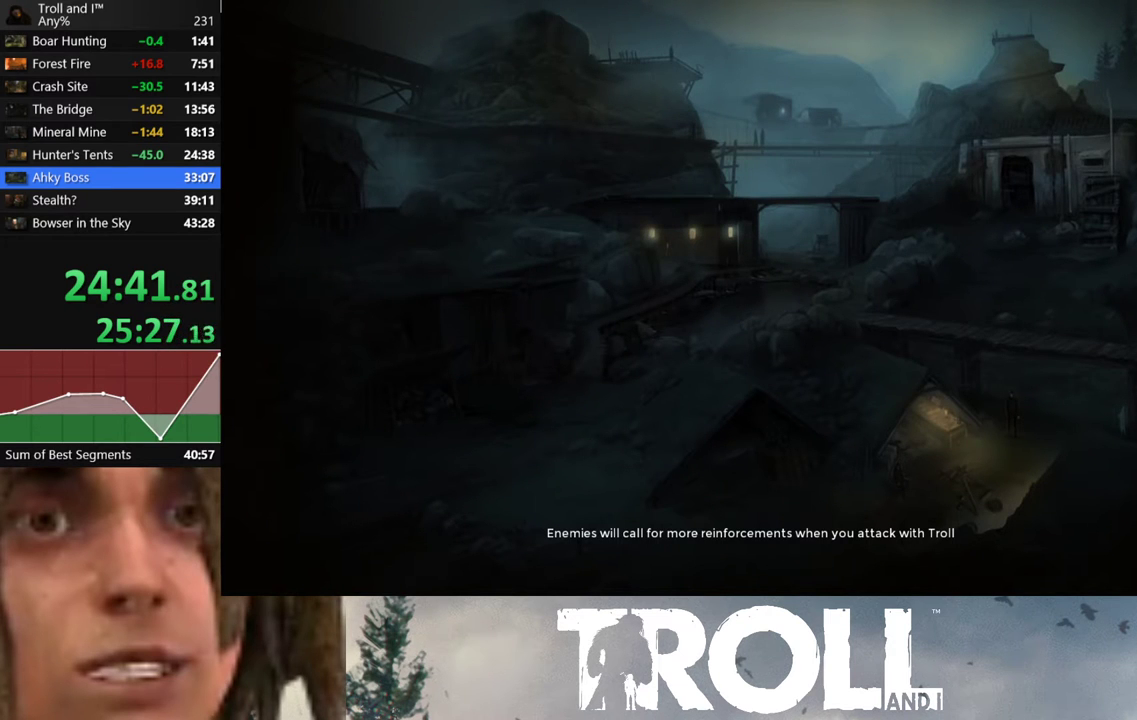
{"buttons": [], "left_stick": "up", "right_stick": "center", "events": []}
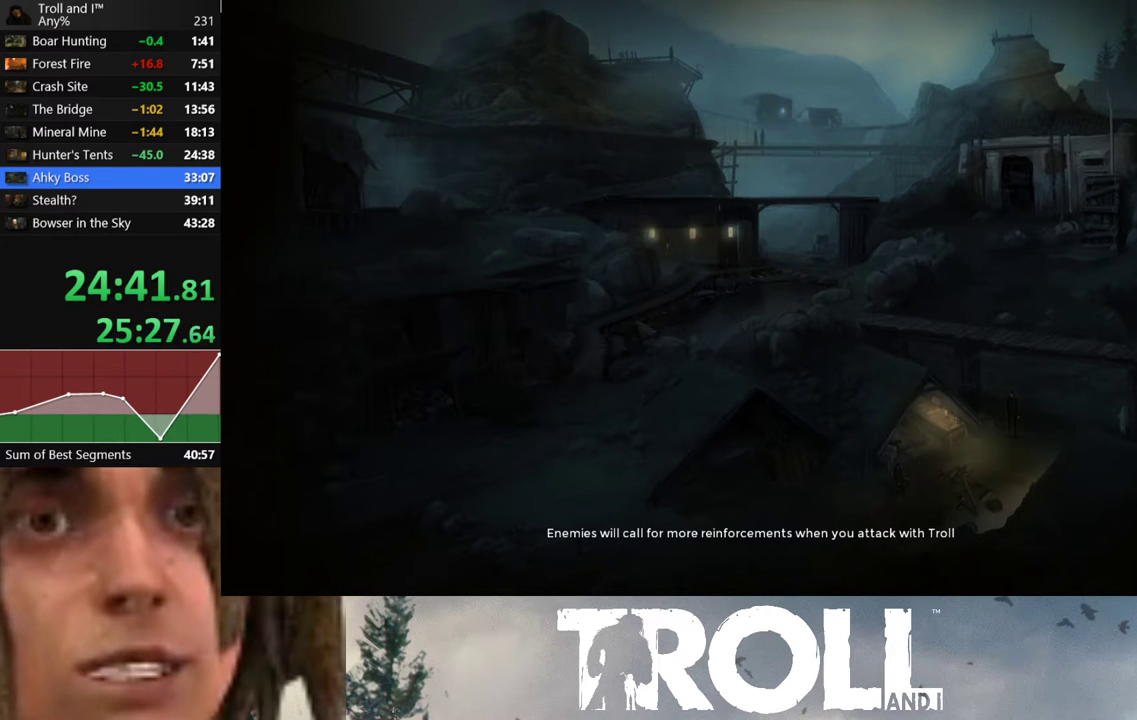
{"buttons": [], "left_stick": "up", "right_stick": "center", "events": []}
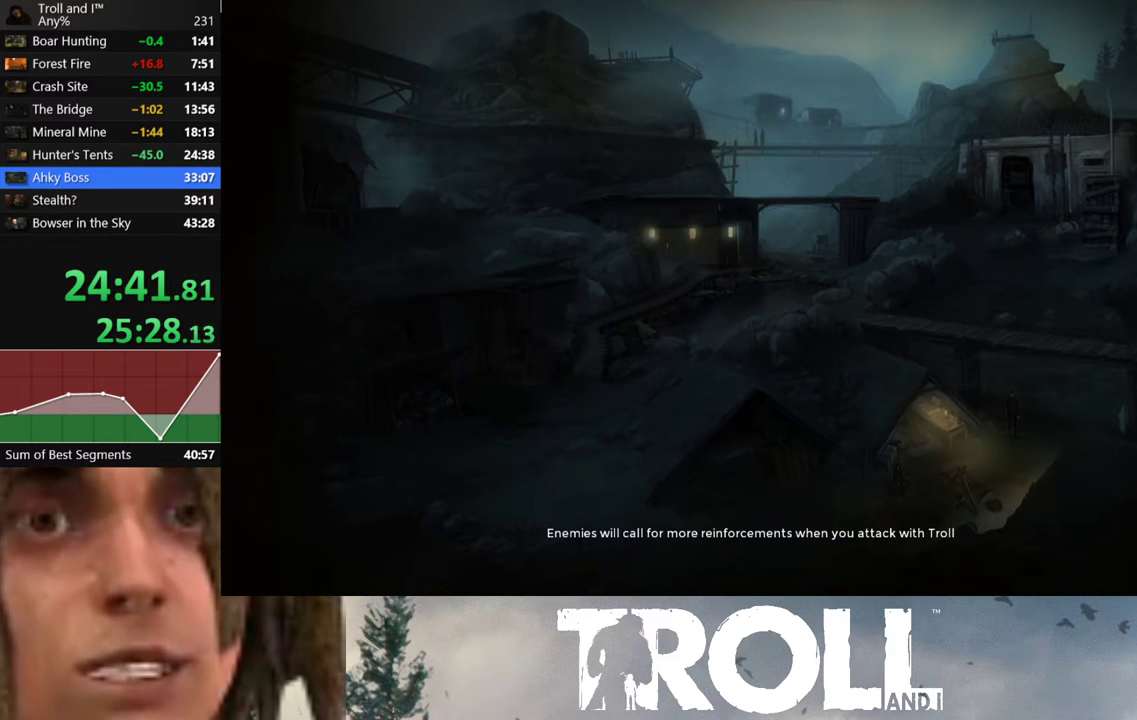
{"buttons": [], "left_stick": "up", "right_stick": "center", "events": []}
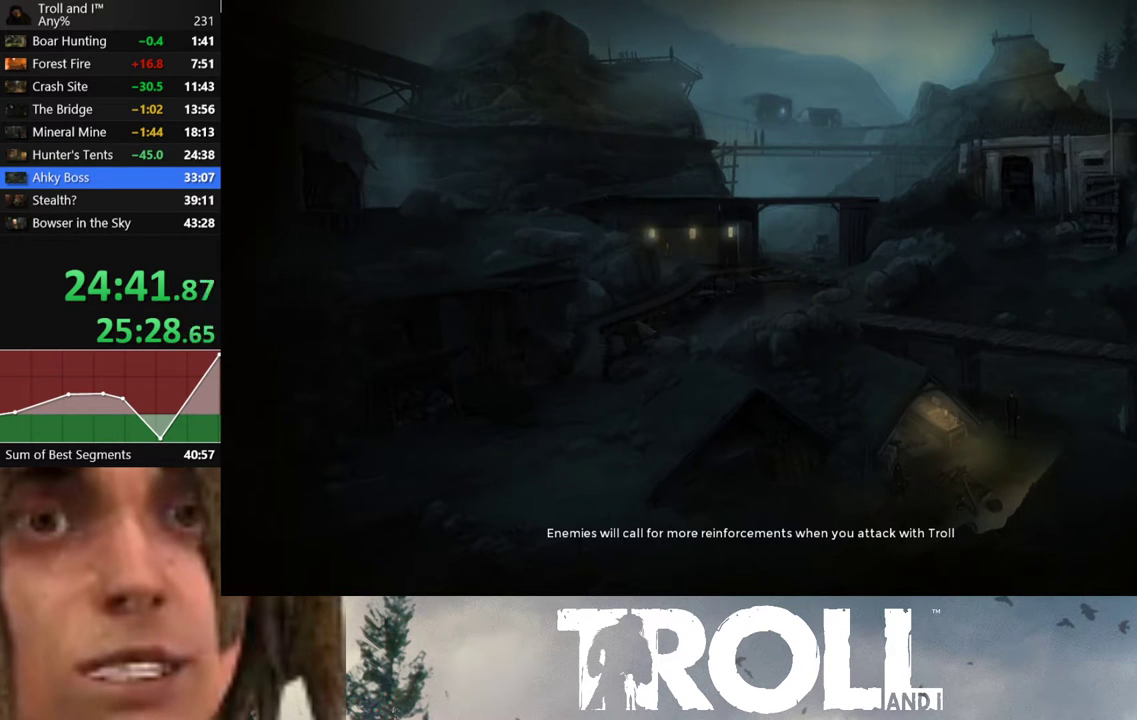
{"buttons": [], "left_stick": "up", "right_stick": "center", "events": []}
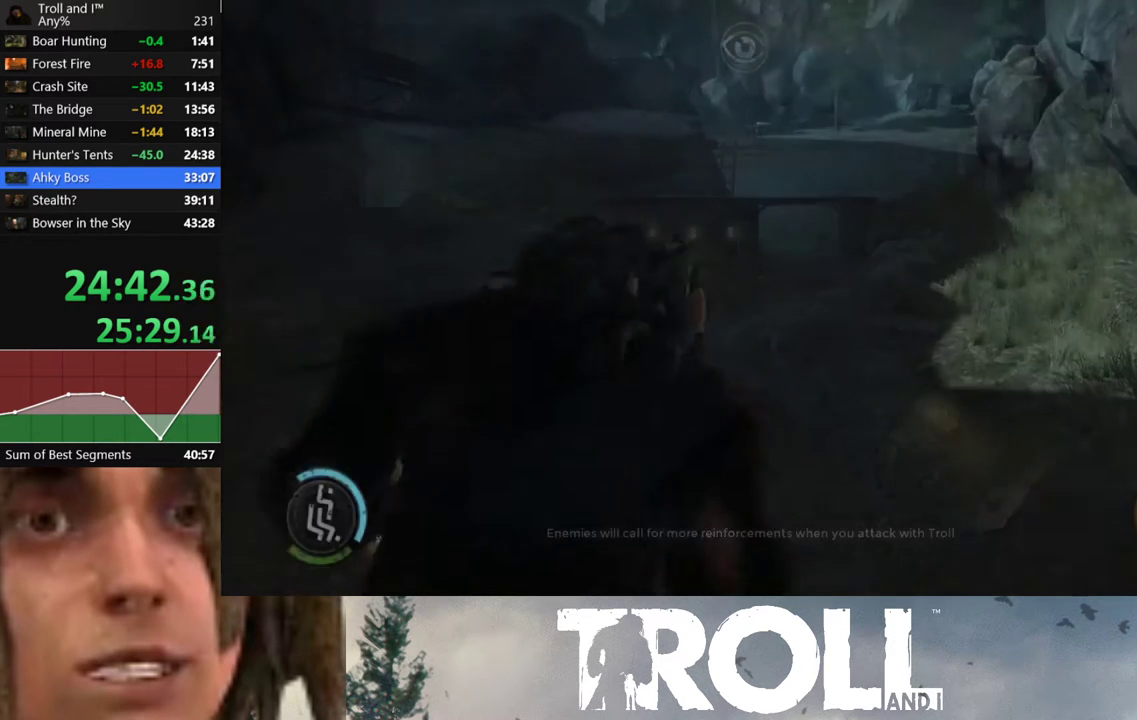
{"buttons": ["L1"], "left_stick": "up", "right_stick": "center", "events": [[167, "L1", "down"]]}
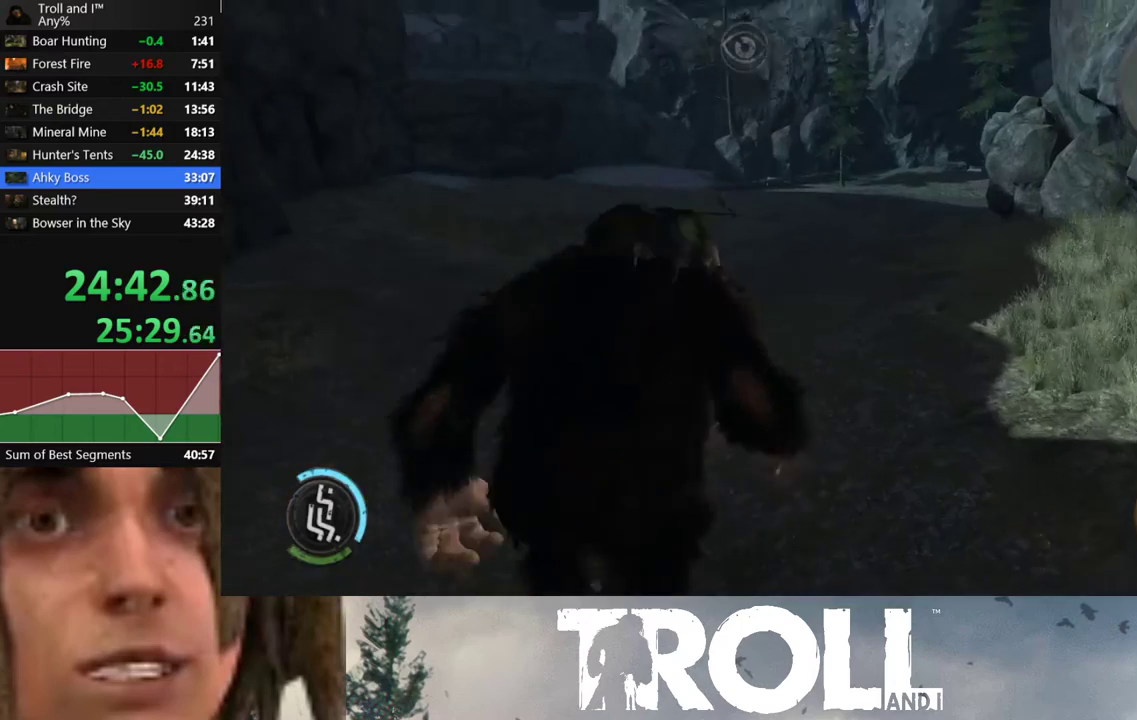
{"buttons": ["L1"], "left_stick": "up", "right_stick": "right", "events": [[67, "right_stick", "right"]]}
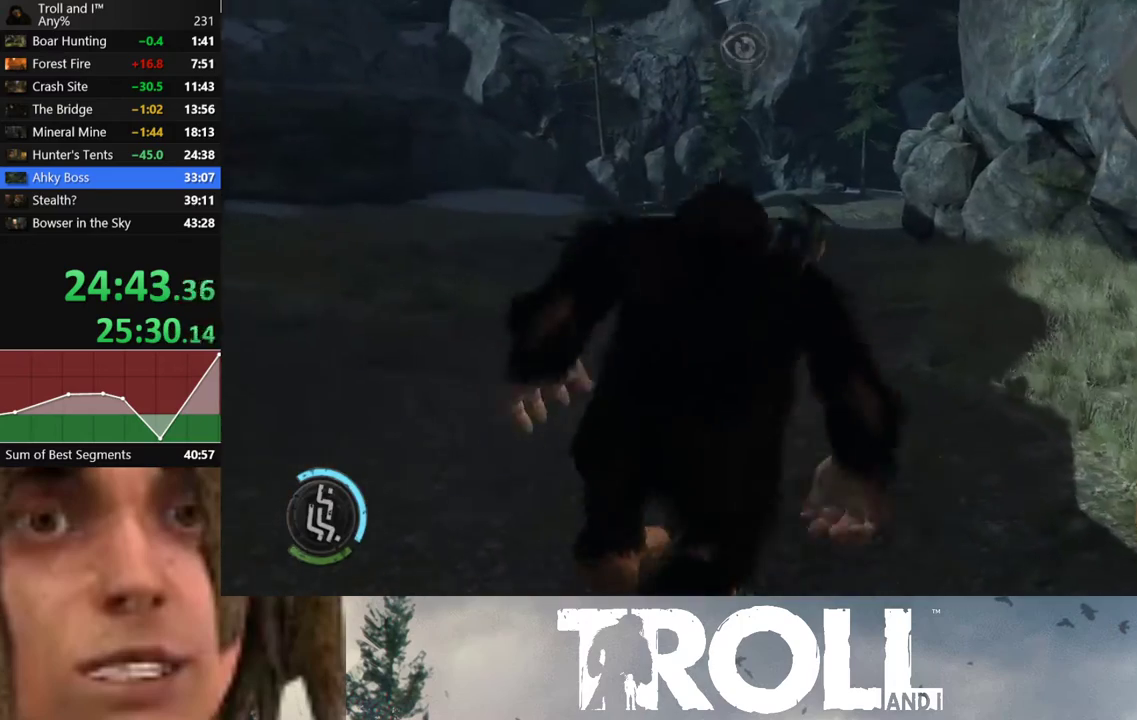
{"buttons": ["L1"], "left_stick": "up", "right_stick": "right", "events": [[33, "right_stick", "center"], [367, "right_stick", "right"]]}
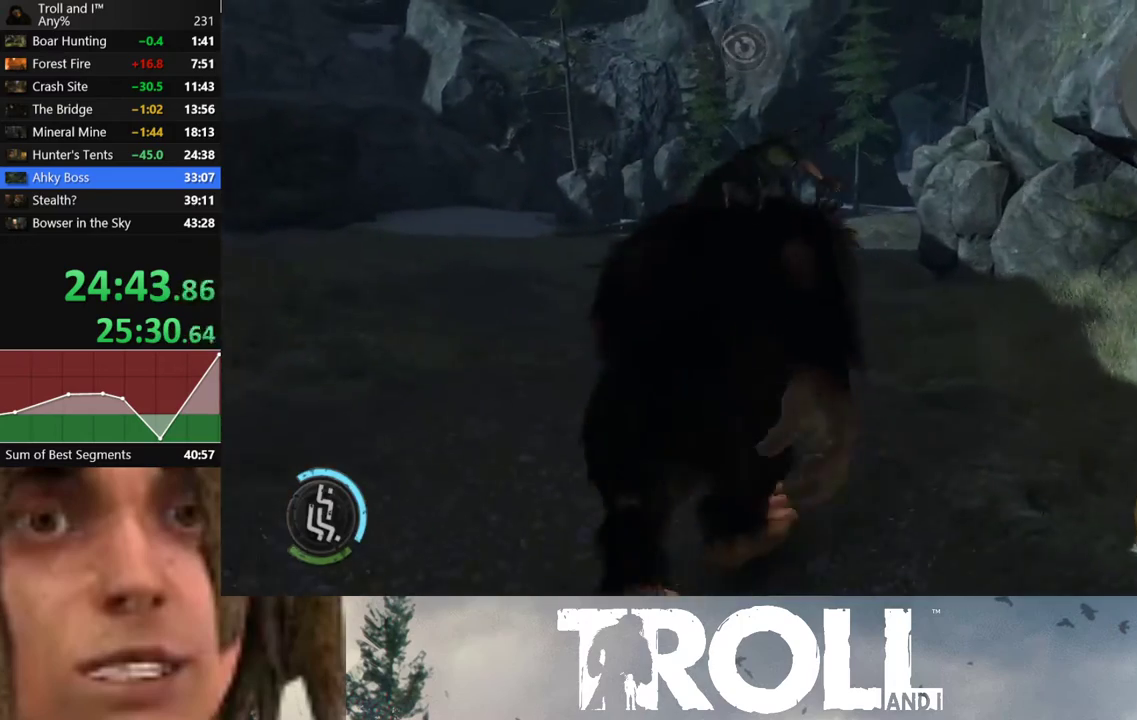
{"buttons": ["L1"], "left_stick": "up", "right_stick": "center", "events": [[434, "right_stick", "center"]]}
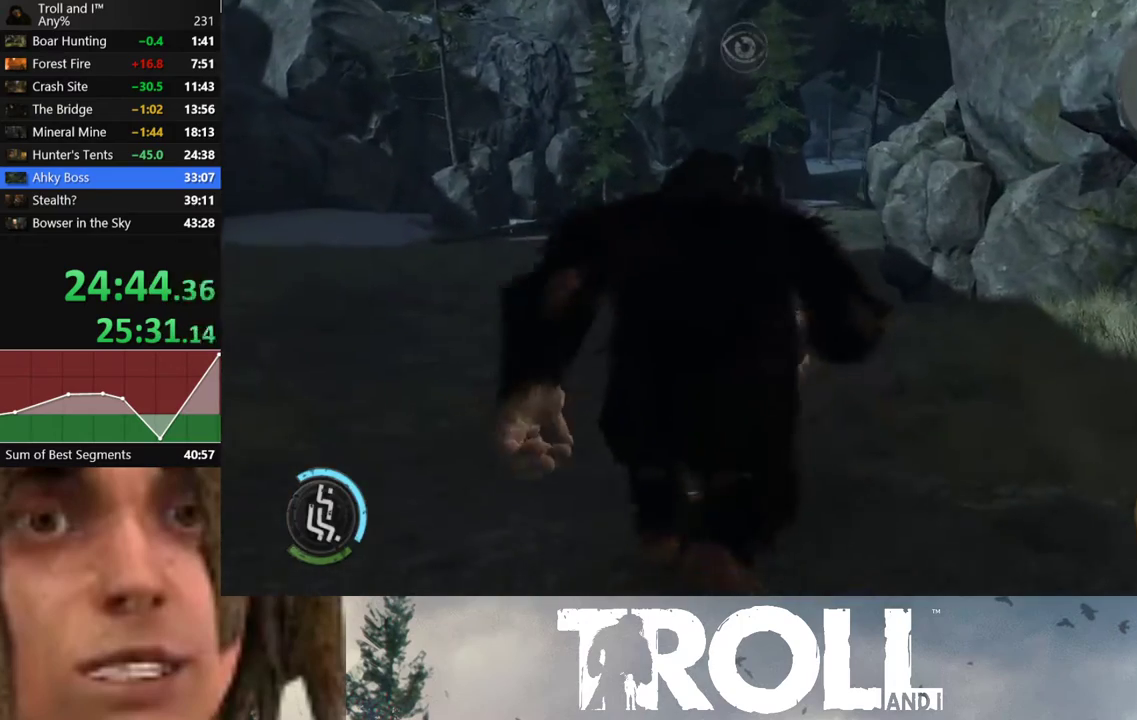
{"buttons": ["L1"], "left_stick": "up", "right_stick": "right", "events": [[434, "right_stick", "right"]]}
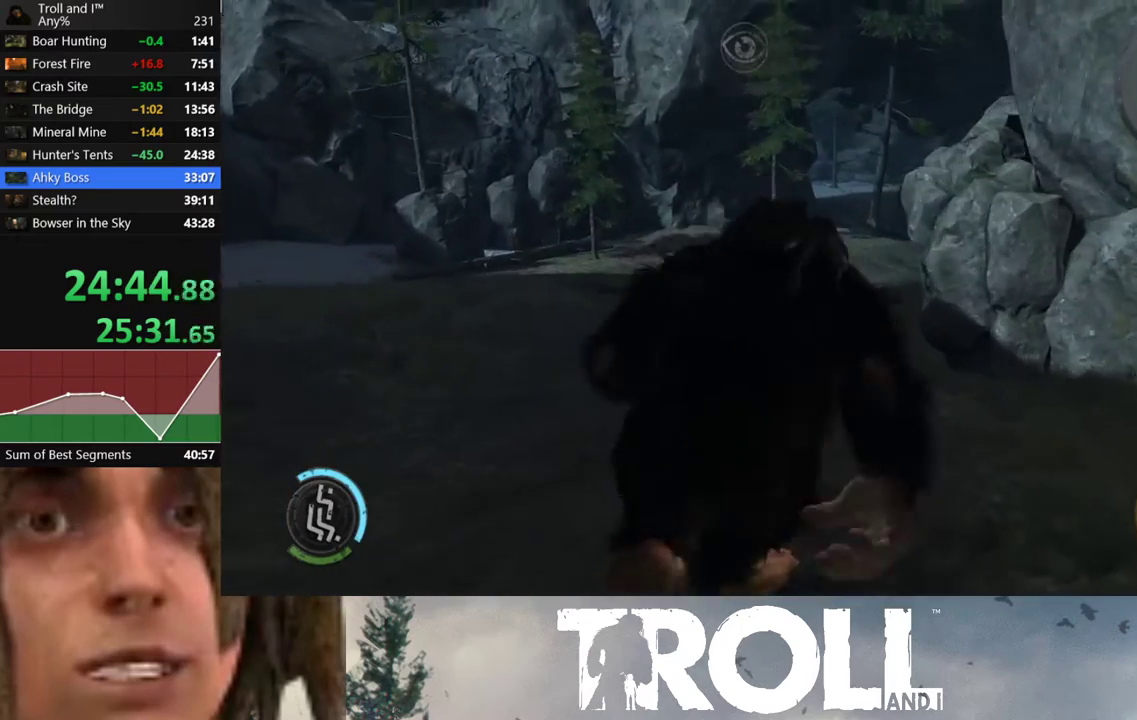
{"buttons": ["L1"], "left_stick": "up", "right_stick": "right", "events": []}
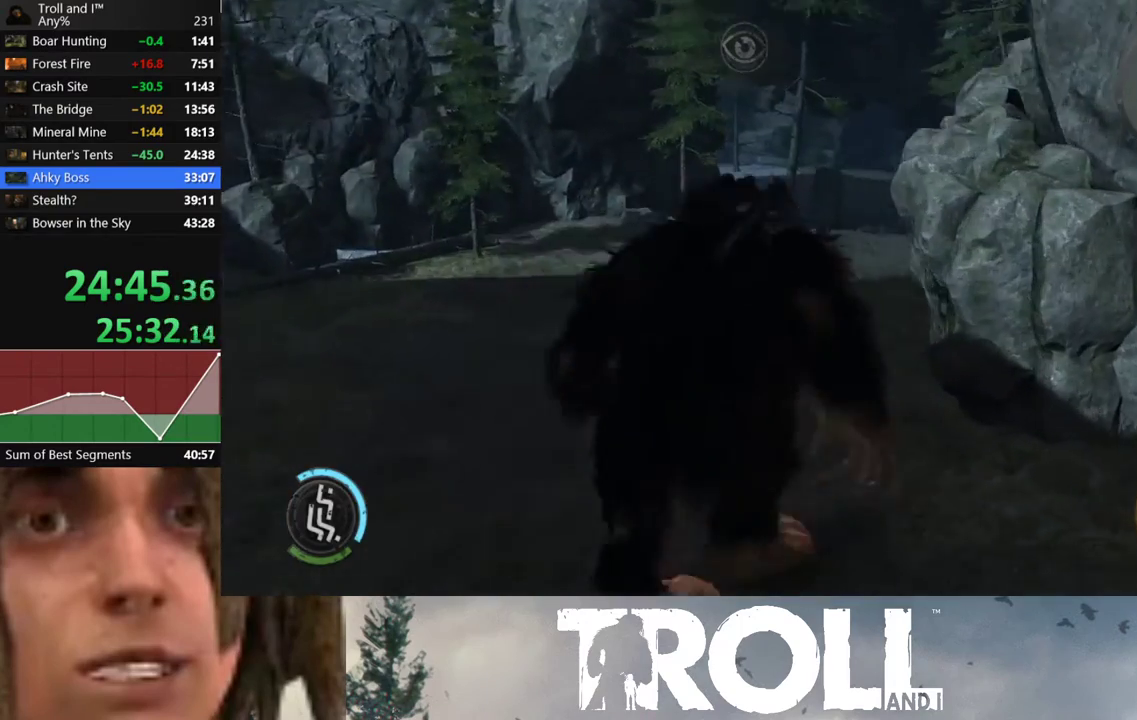
{"buttons": ["L1"], "left_stick": "up", "right_stick": "center", "events": [[400, "right_stick", "center"]]}
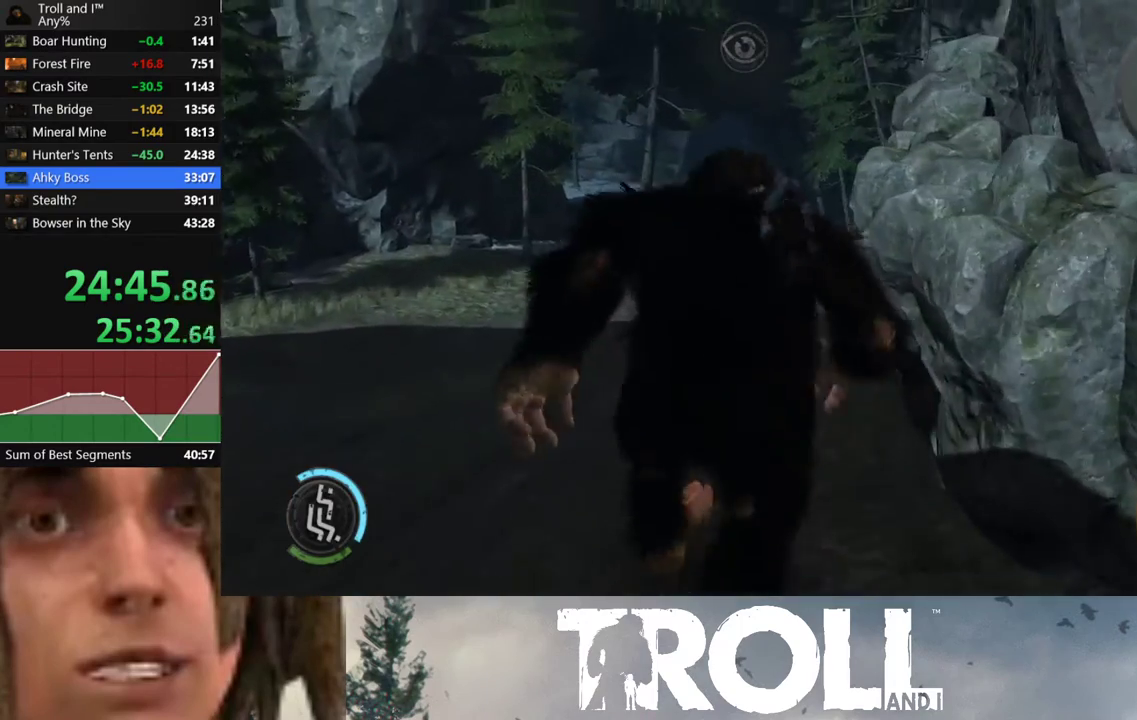
{"buttons": ["L1"], "left_stick": "up", "right_stick": "center", "events": []}
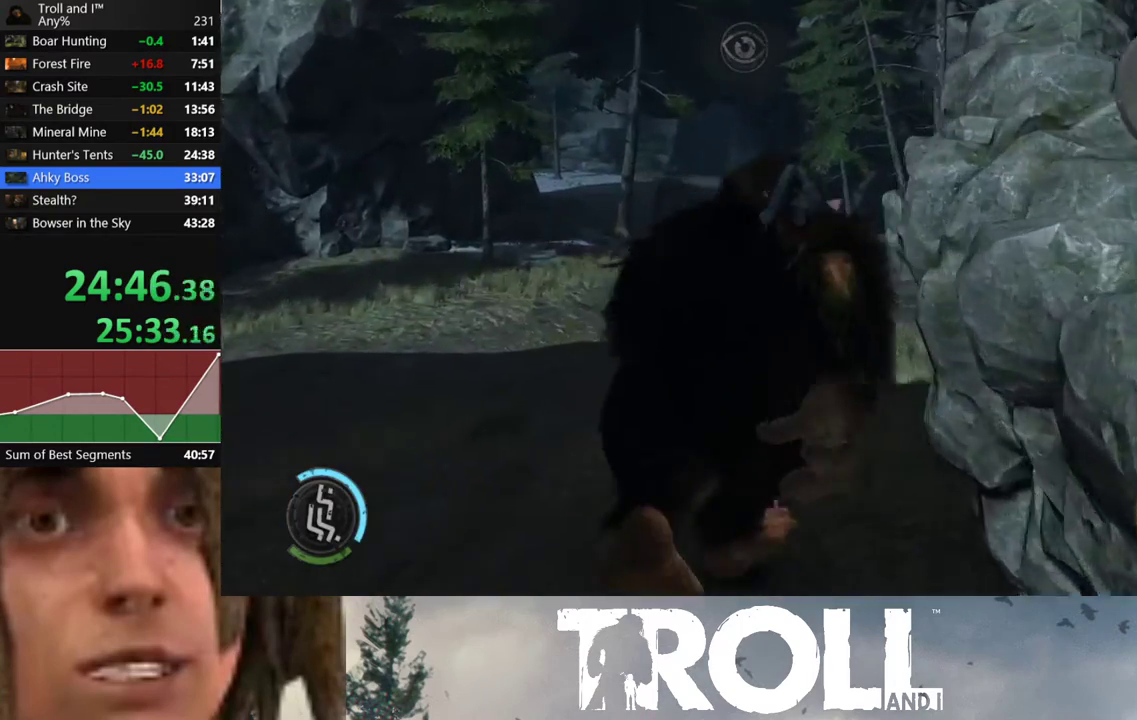
{"buttons": ["L1"], "left_stick": "up", "right_stick": "center", "events": []}
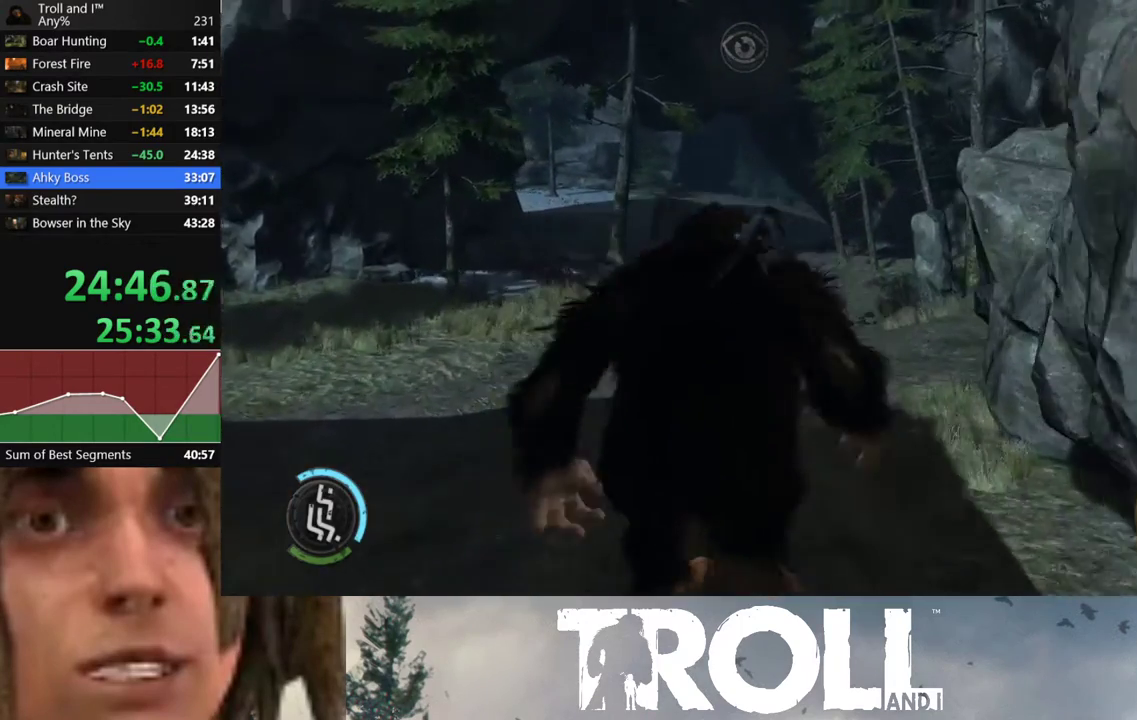
{"buttons": ["L1"], "left_stick": "up", "right_stick": "center", "events": []}
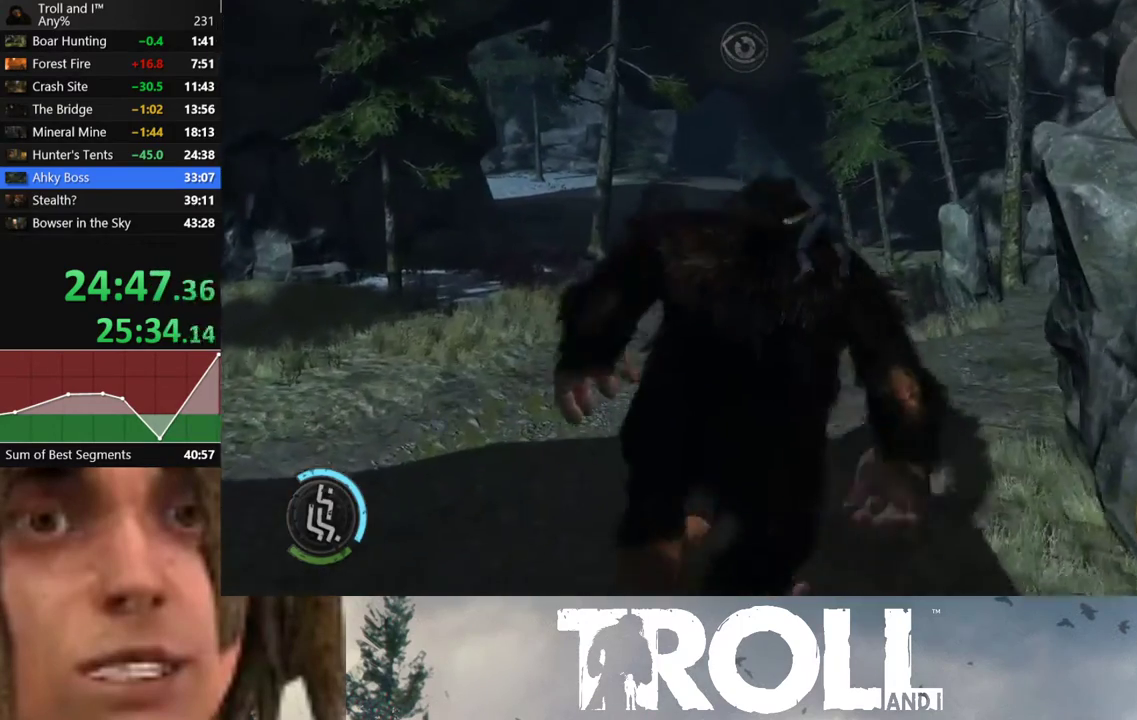
{"buttons": ["L1"], "left_stick": "up", "right_stick": "center", "events": []}
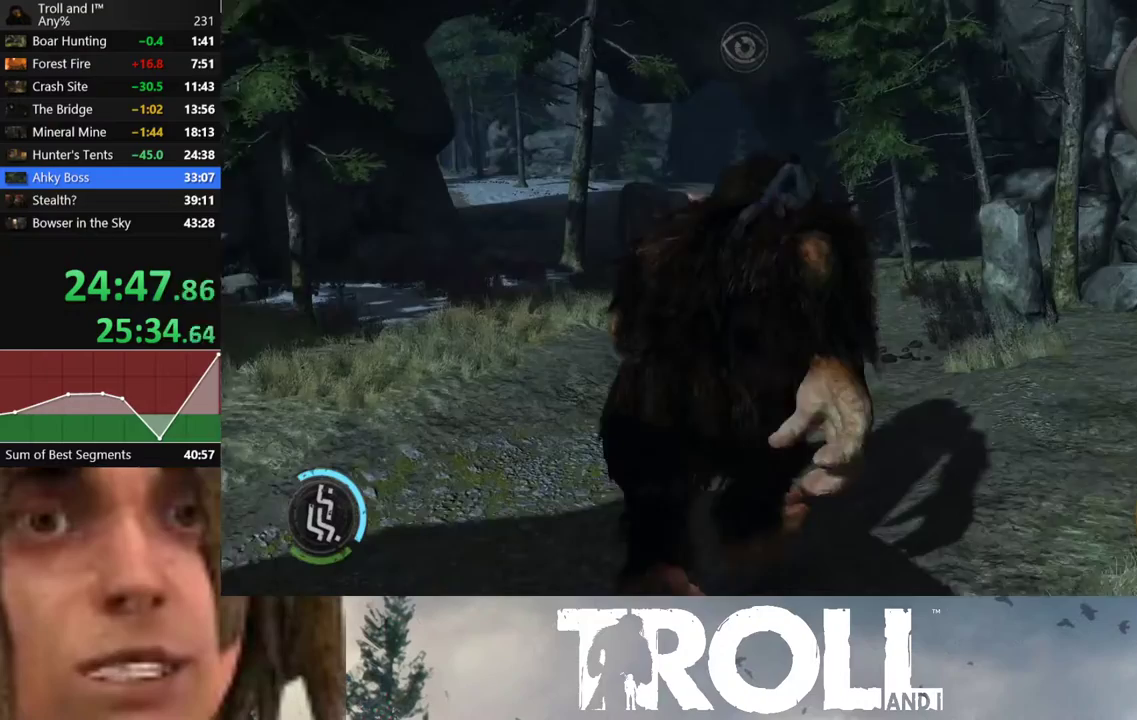
{"buttons": ["L1"], "left_stick": "up", "right_stick": "center", "events": []}
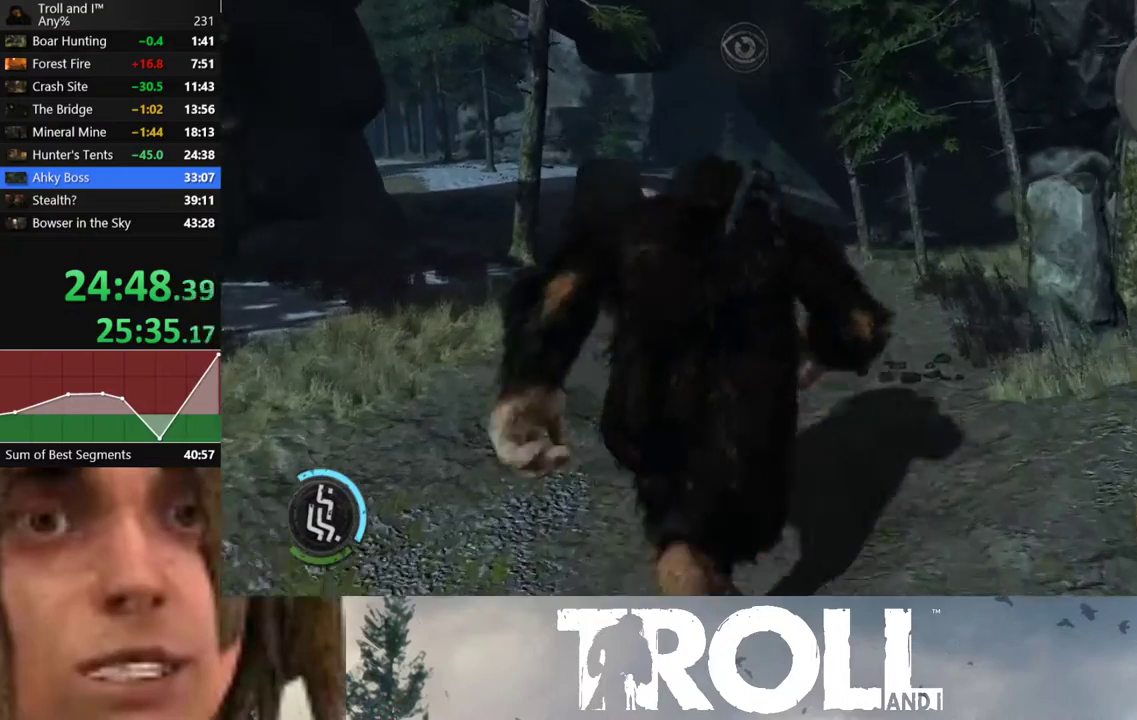
{"buttons": ["L1"], "left_stick": "up", "right_stick": "center", "events": []}
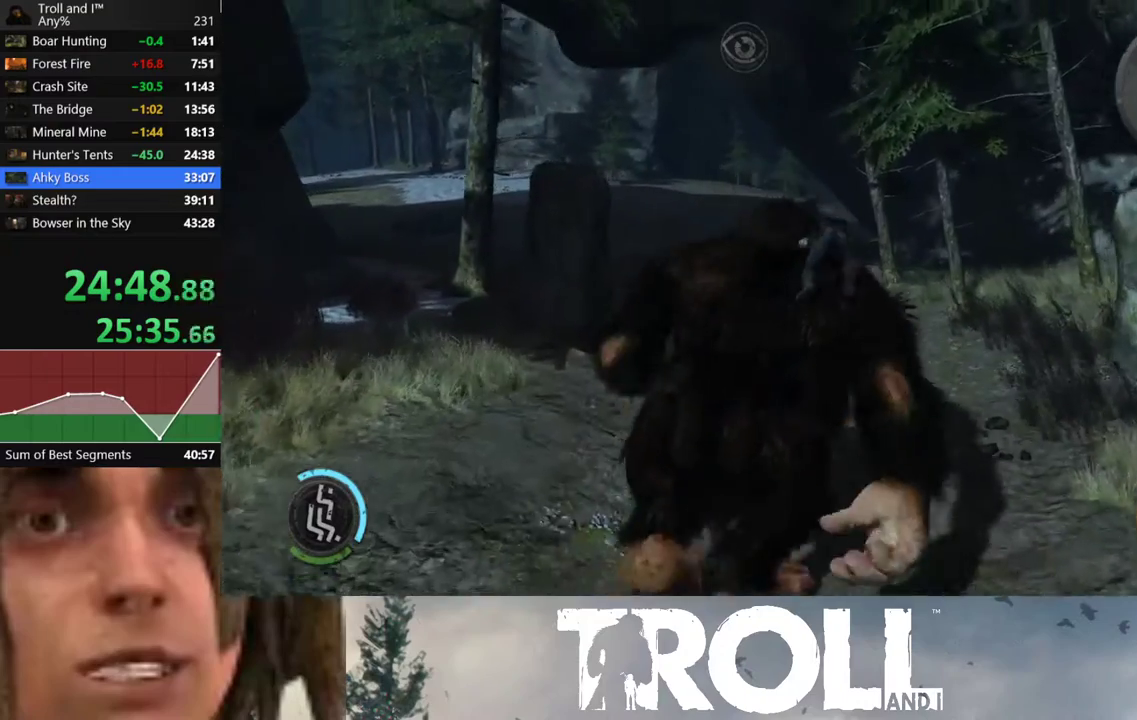
{"buttons": ["L1"], "left_stick": "up", "right_stick": "left", "events": [[434, "right_stick", "left"]]}